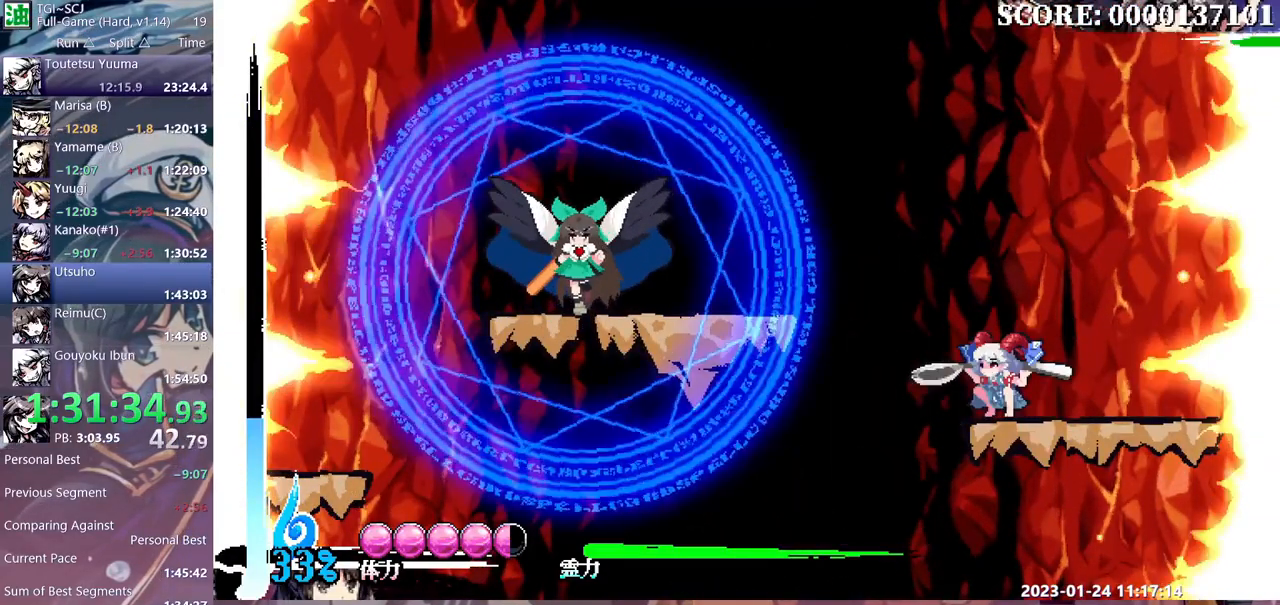
Gameplay with a controller (Xbox layout); each line is a JSON object with the inputs held at the frame after it. "events" lists button and stick changes between this image and that frame as [ms after this image, input, new state], when the widget could be followed in between. Not read: A L1 L2 L3 R1 R2 R3 SELECT START X.
{"buttons": ["B", "DPAD_LEFT"], "events": [[17, "B", "down"]]}
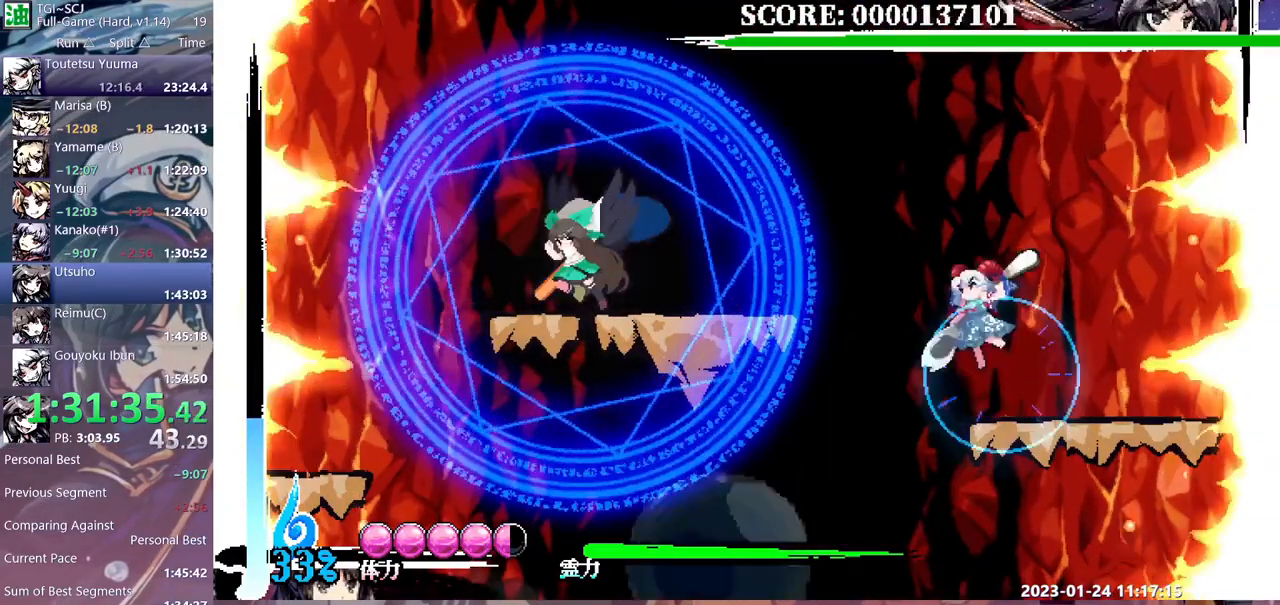
{"buttons": ["DPAD_LEFT"], "events": [[50, "B", "up"]]}
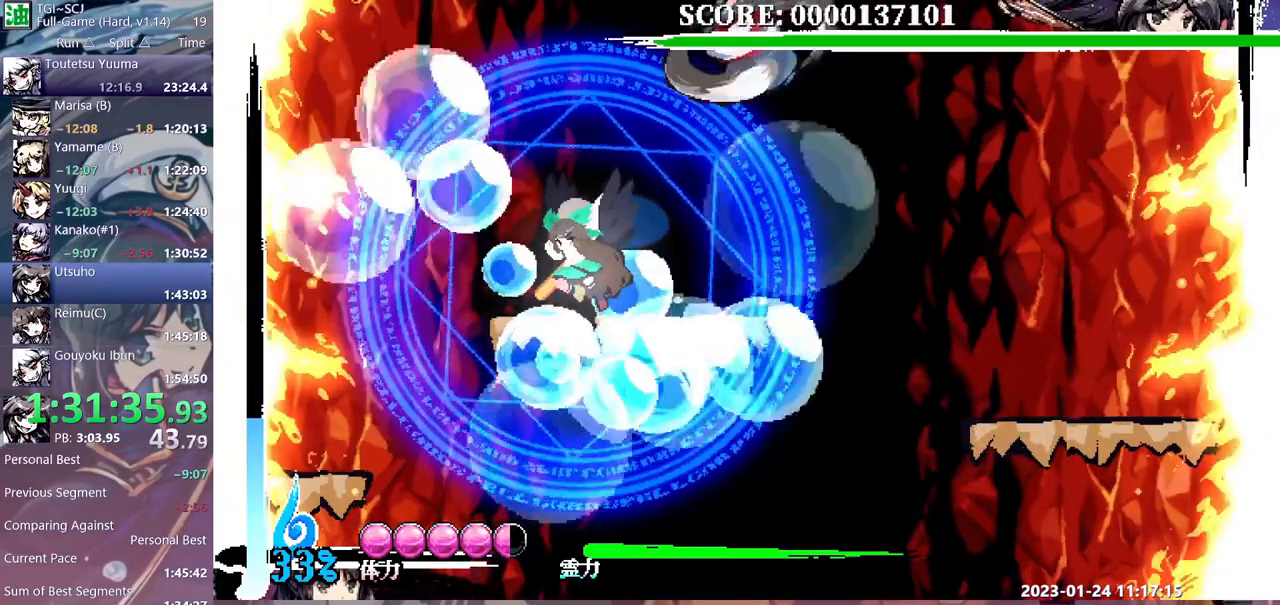
{"buttons": [], "events": [[17, "DPAD_LEFT", "up"], [67, "Y", "down"], [150, "Y", "up"], [217, "Y", "down"], [300, "Y", "up"], [367, "DPAD_LEFT", "down"], [367, "Y", "down"], [417, "DPAD_LEFT", "up"], [450, "Y", "up"]]}
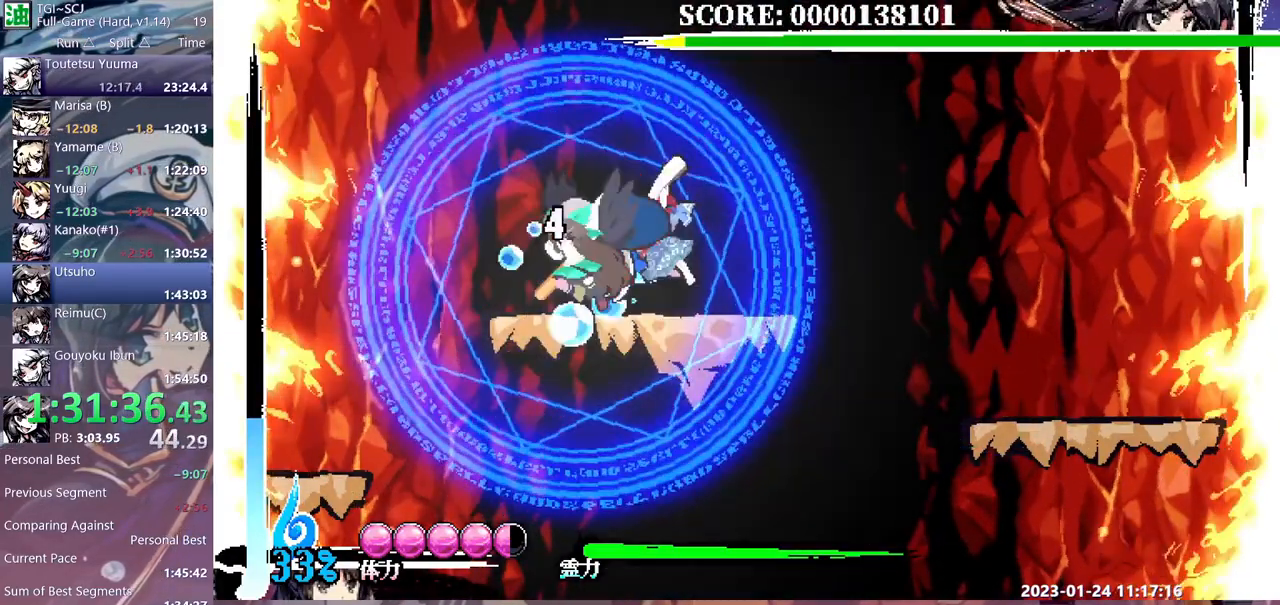
{"buttons": ["Y"], "events": [[17, "Y", "down"], [100, "Y", "up"], [167, "Y", "down"], [233, "Y", "up"], [333, "Y", "down"], [417, "Y", "up"], [467, "Y", "down"]]}
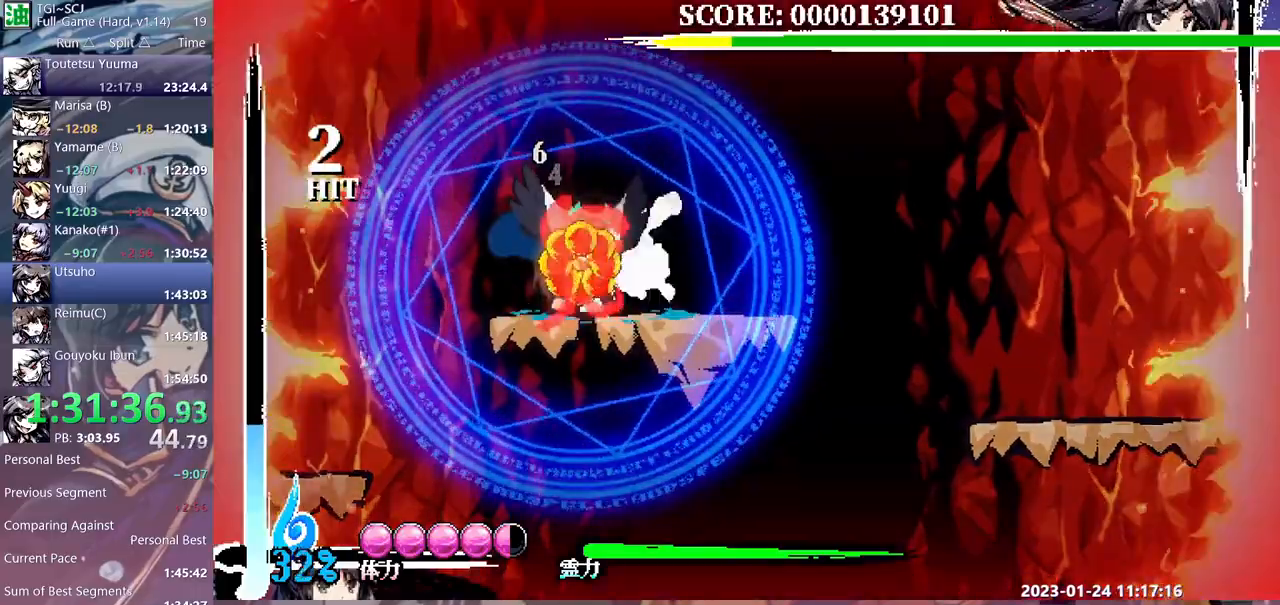
{"buttons": [], "events": [[50, "Y", "up"]]}
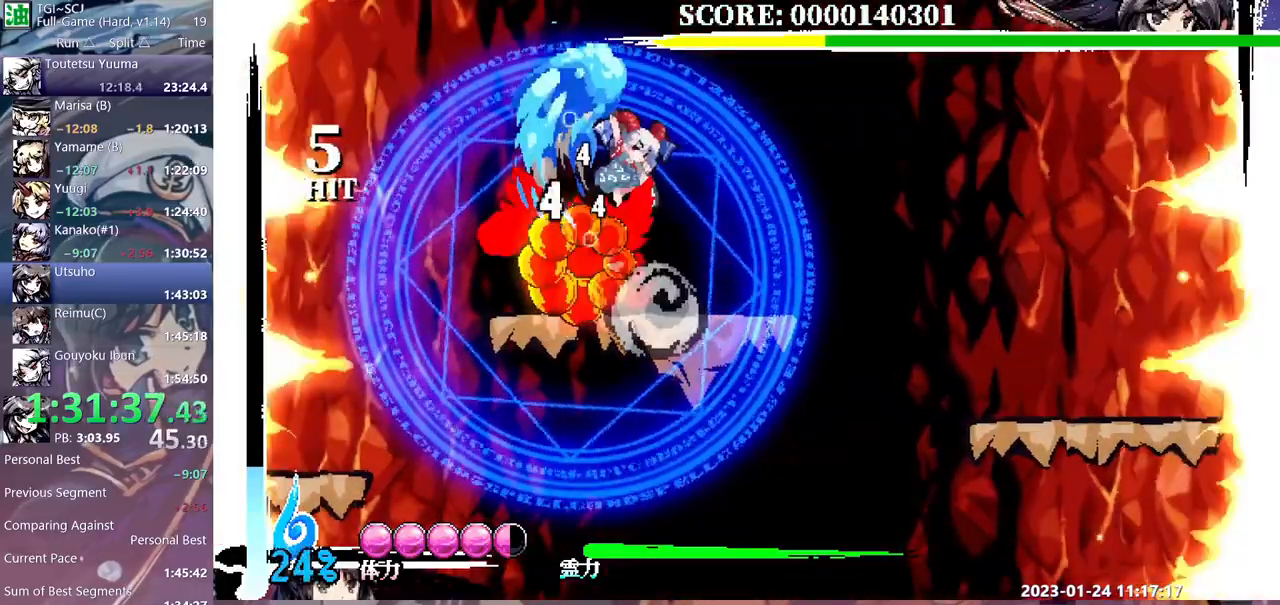
{"buttons": ["DPAD_RIGHT"], "events": [[400, "DPAD_LEFT", "down"], [433, "DPAD_LEFT", "up"], [467, "DPAD_RIGHT", "down"]]}
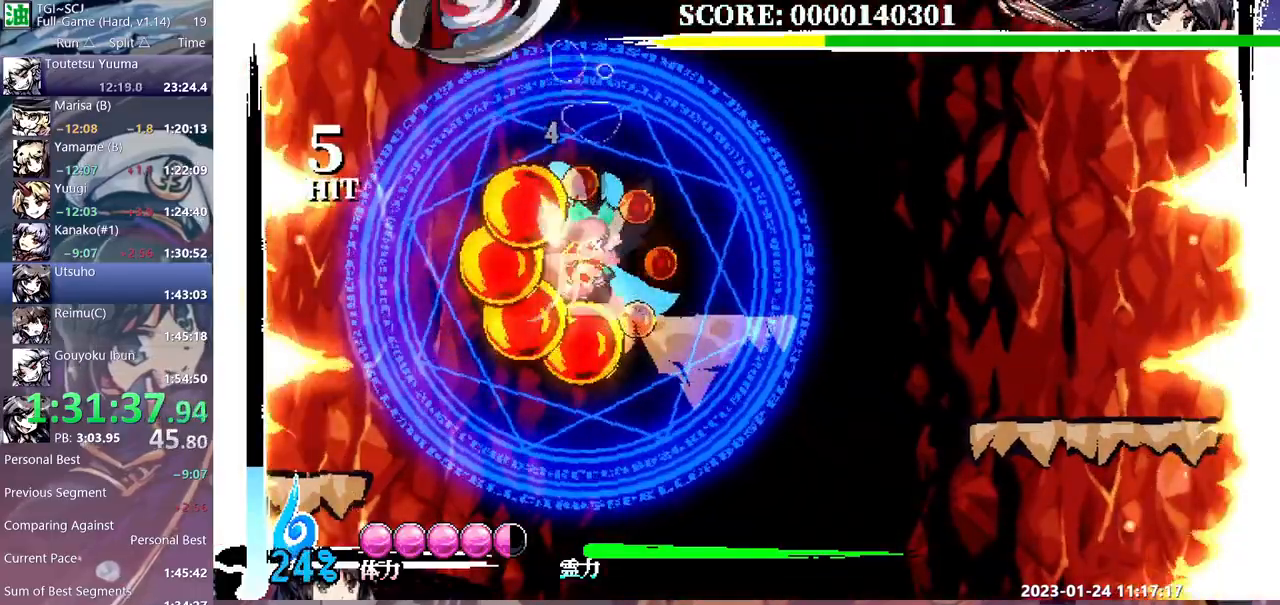
{"buttons": ["Y", "DPAD_RIGHT"], "events": [[83, "Y", "down"], [167, "Y", "up"], [200, "Y", "down"], [300, "Y", "up"], [350, "Y", "down"], [433, "Y", "up"], [500, "Y", "down"]]}
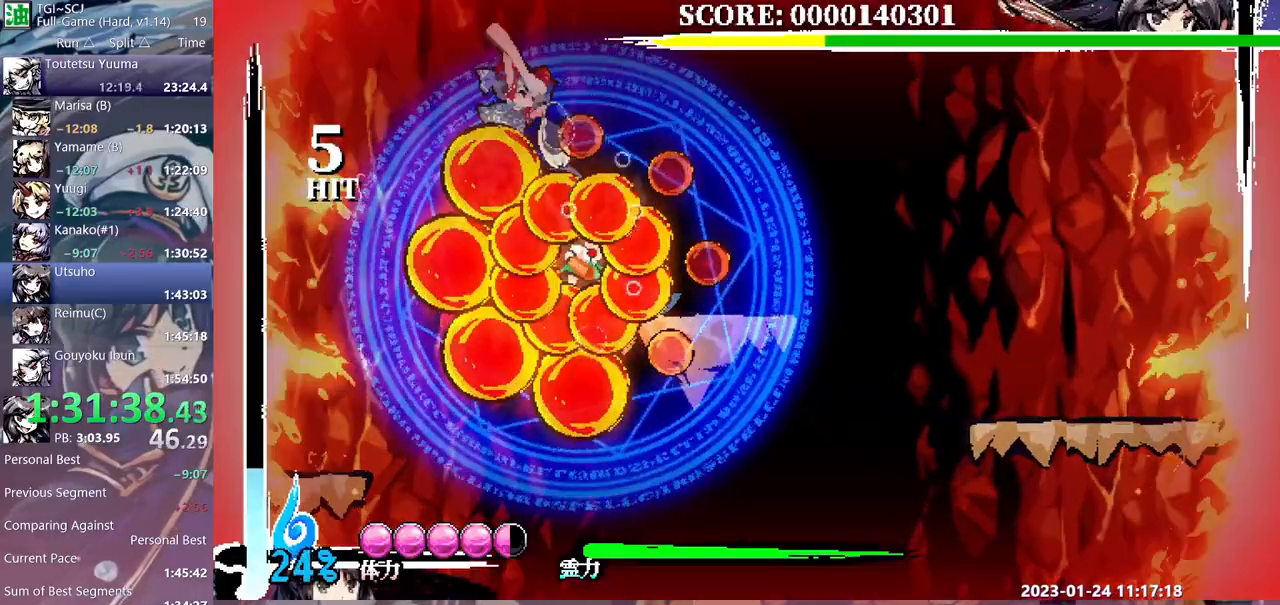
{"buttons": ["Y"], "events": [[83, "Y", "up"], [117, "DPAD_RIGHT", "up"], [167, "Y", "down"], [233, "Y", "up"], [317, "Y", "down"], [400, "Y", "up"], [450, "Y", "down"]]}
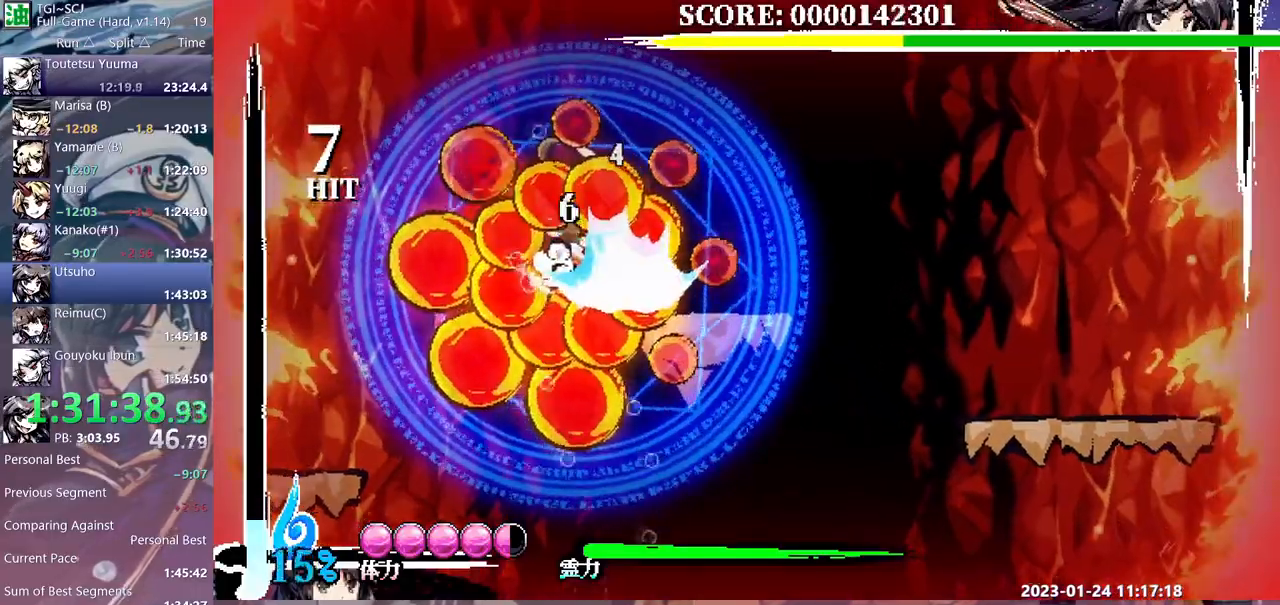
{"buttons": [], "events": [[50, "Y", "up"], [133, "Y", "down"], [183, "Y", "up"], [267, "Y", "down"], [333, "Y", "up"]]}
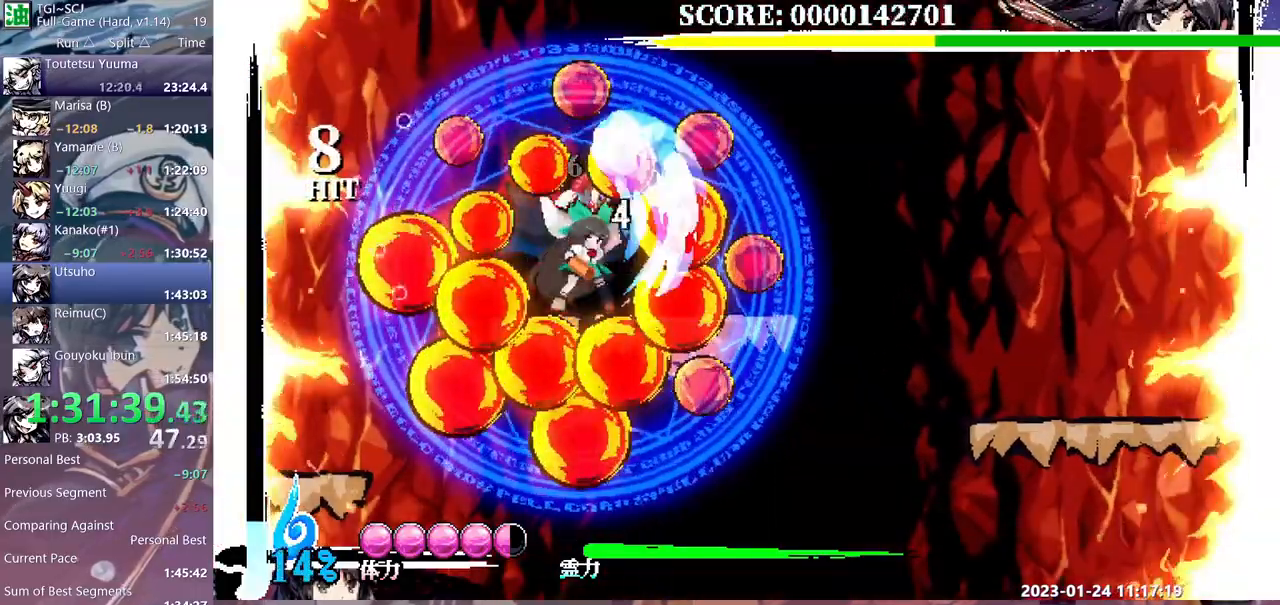
{"buttons": [], "events": []}
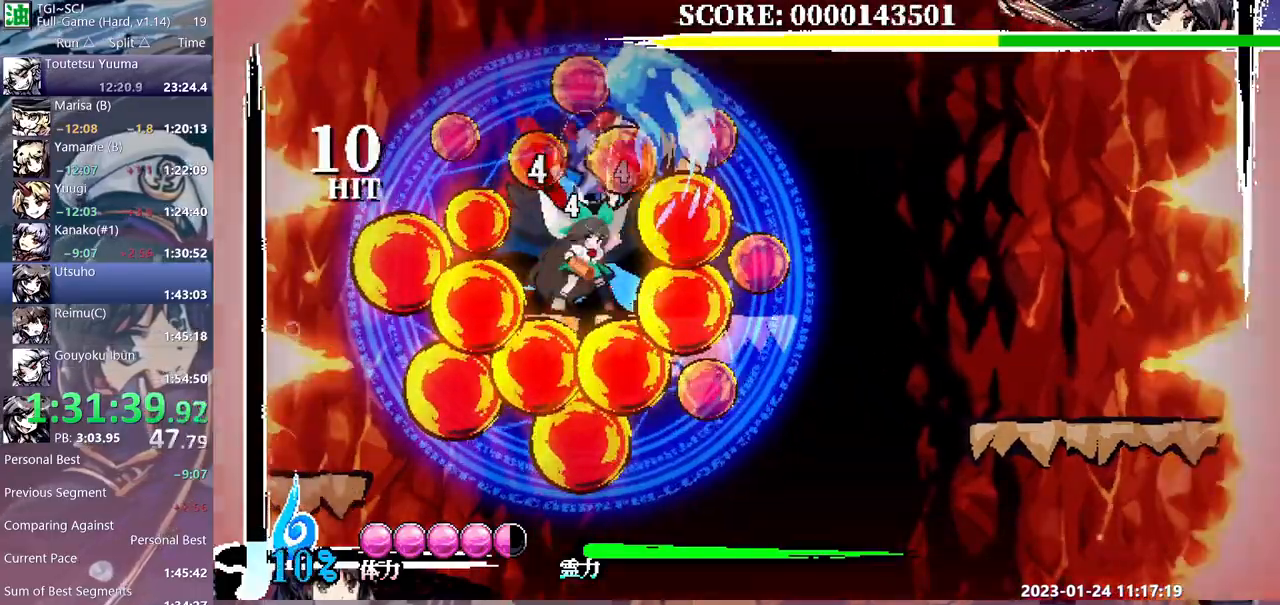
{"buttons": [], "events": [[450, "DPAD_LEFT", "down"], [467, "DPAD_LEFT", "up"]]}
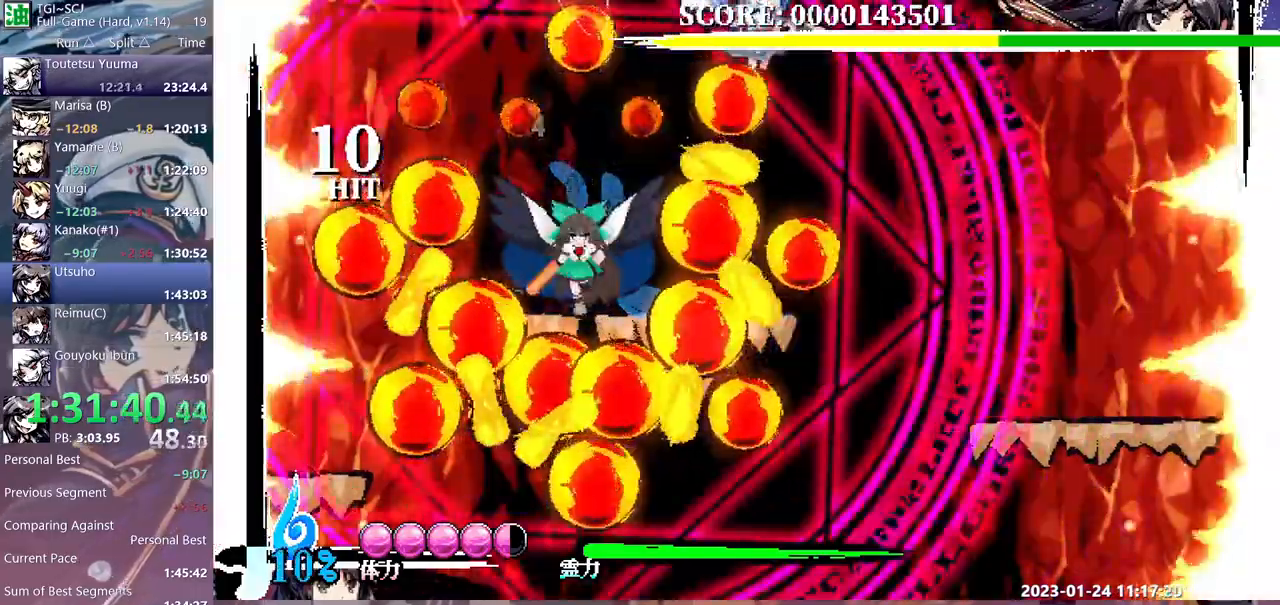
{"buttons": [], "events": [[67, "Y", "down"], [283, "Y", "up"], [333, "Y", "down"], [433, "Y", "up"]]}
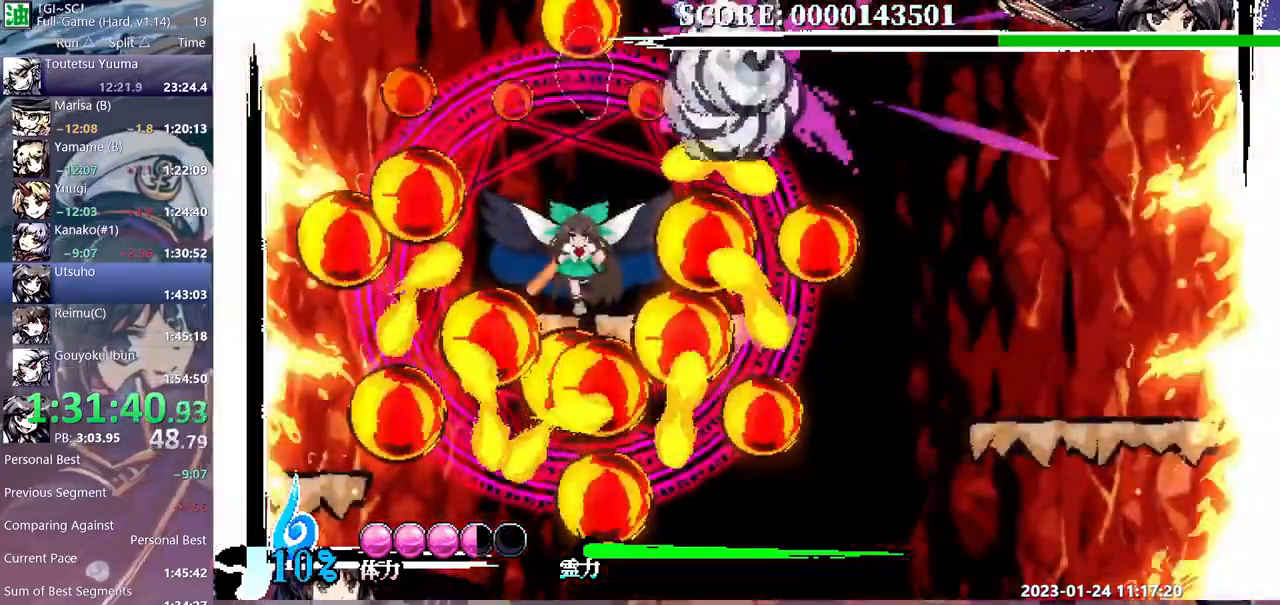
{"buttons": ["Y"], "events": [[50, "DPAD_LEFT", "down"], [383, "DPAD_LEFT", "up"], [400, "Y", "down"], [450, "Y", "up"], [500, "Y", "down"]]}
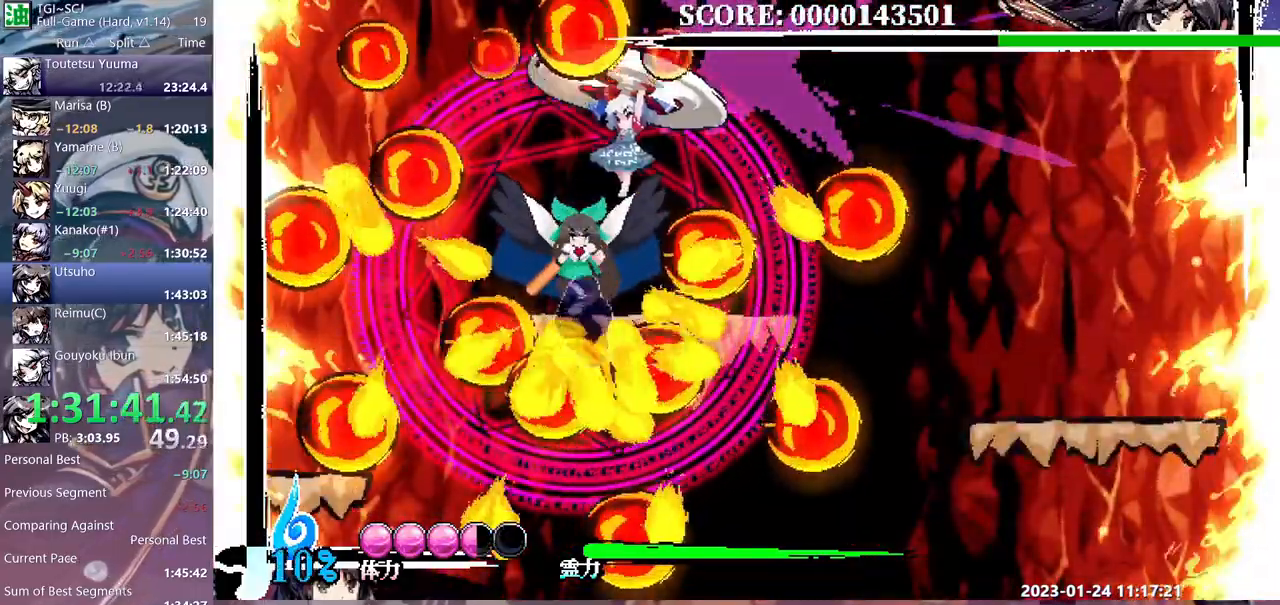
{"buttons": ["Y"], "events": [[83, "Y", "up"], [167, "Y", "down"], [200, "DPAD_DOWN", "down"], [200, "Y", "up"], [233, "DPAD_DOWN", "up"], [233, "DPAD_RIGHT", "down"], [267, "DPAD_RIGHT", "up"], [300, "Y", "down"], [367, "Y", "up"], [450, "Y", "down"]]}
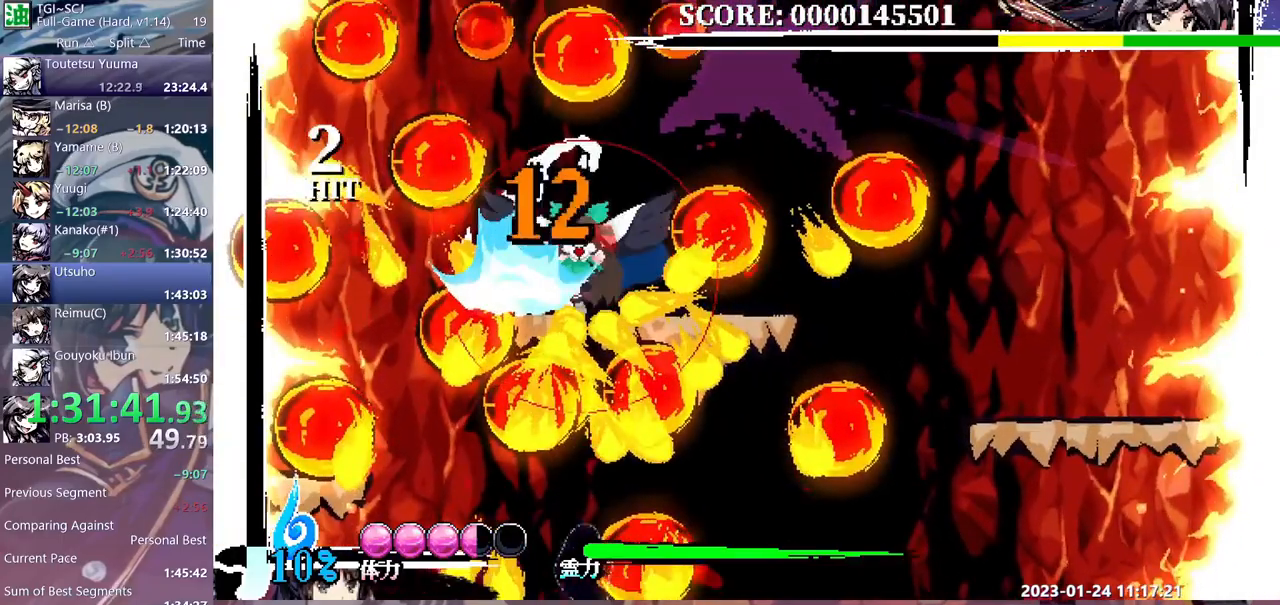
{"buttons": [], "events": [[17, "Y", "up"], [117, "Y", "down"], [183, "Y", "up"], [267, "Y", "down"], [333, "Y", "up"], [400, "Y", "down"], [483, "Y", "up"]]}
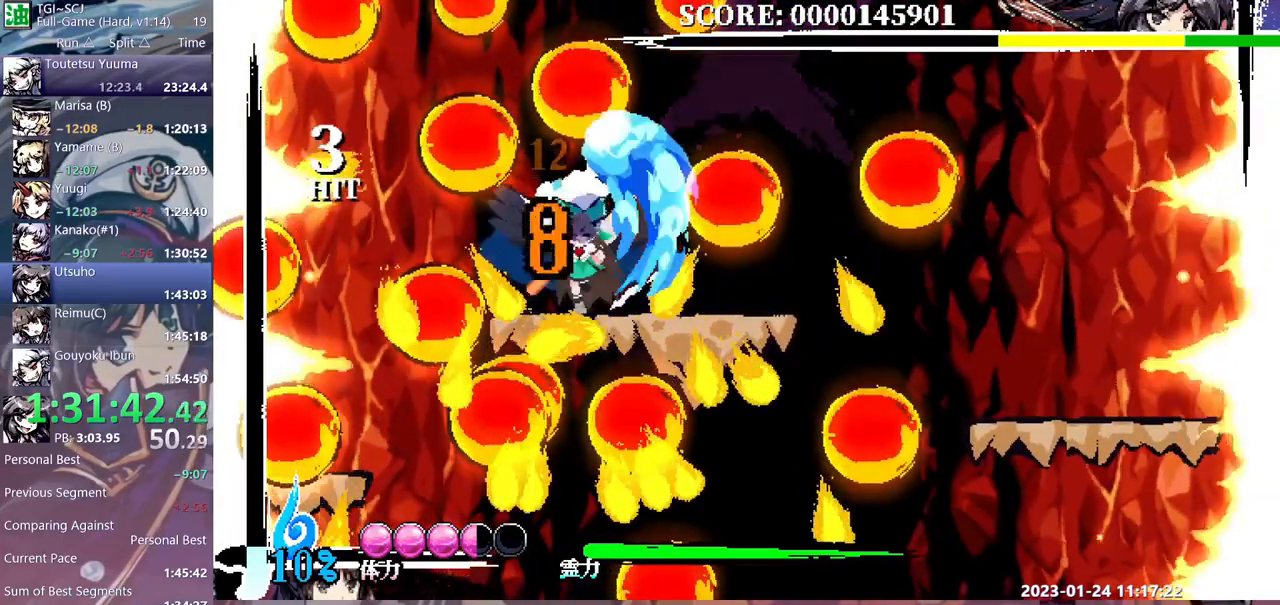
{"buttons": [], "events": [[33, "Y", "down"], [133, "Y", "up"], [200, "Y", "down"], [250, "Y", "up"]]}
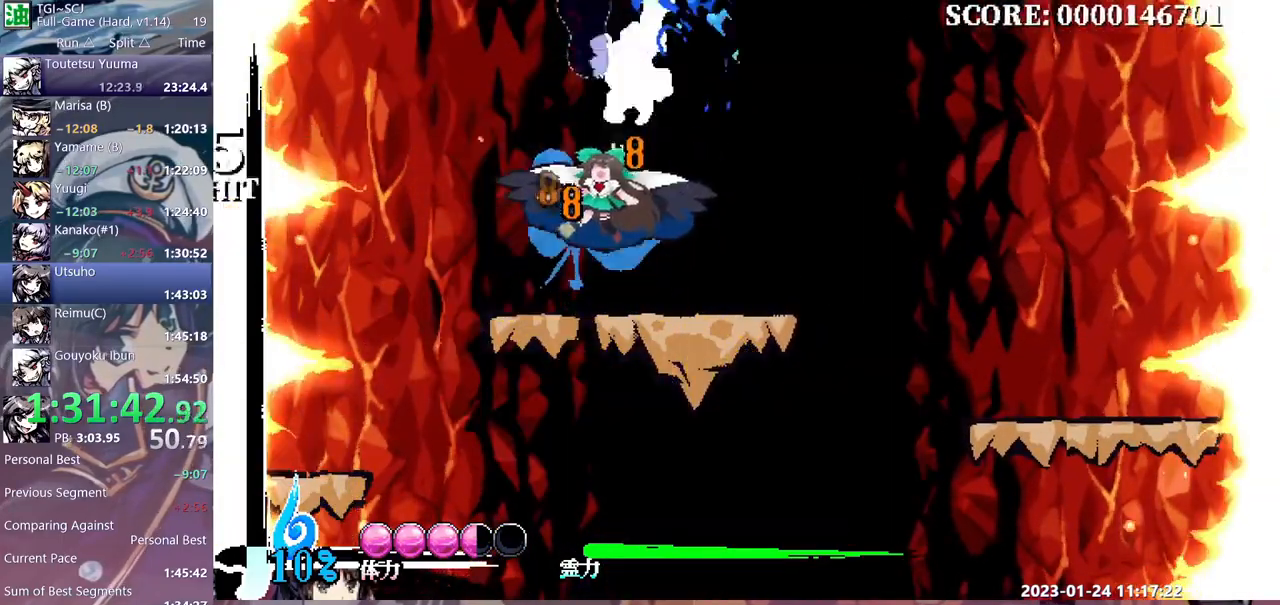
{"buttons": [], "events": [[267, "DPAD_UP", "down"], [317, "DPAD_UP", "up"]]}
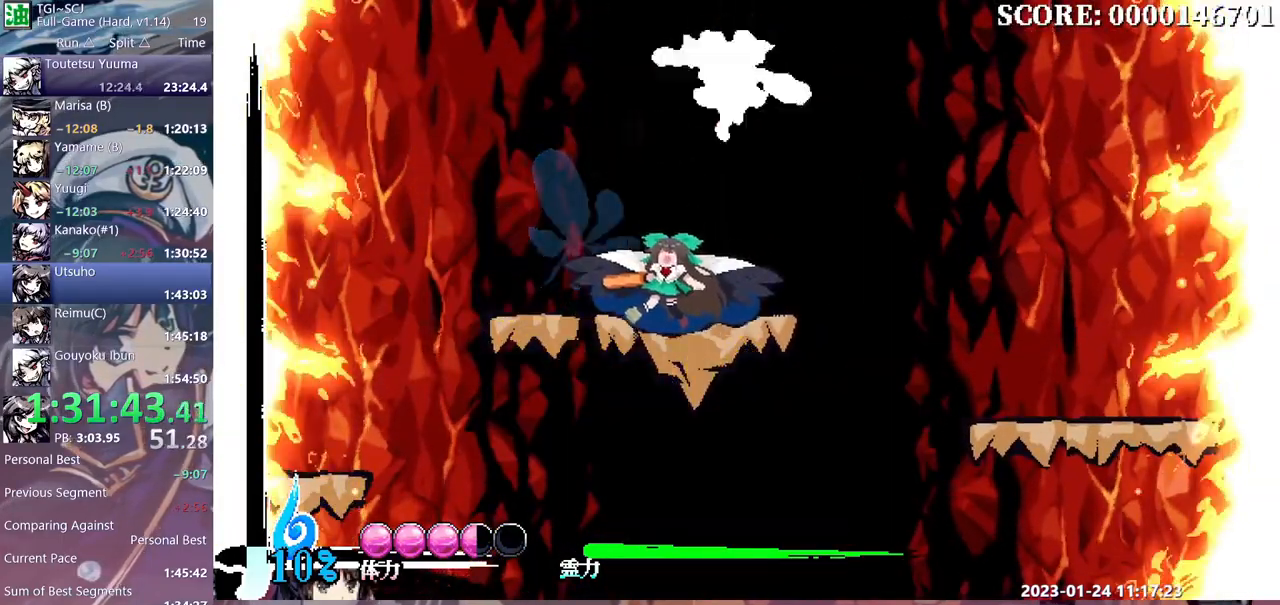
{"buttons": [], "events": [[33, "DPAD_LEFT", "down"], [500, "DPAD_LEFT", "up"]]}
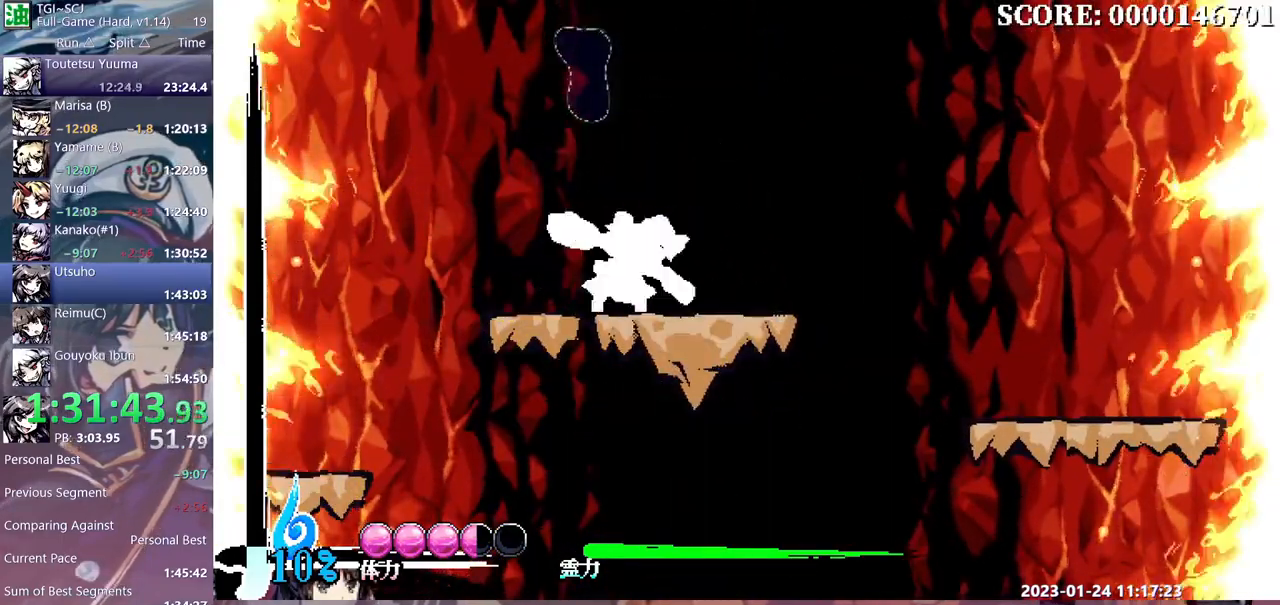
{"buttons": [], "events": []}
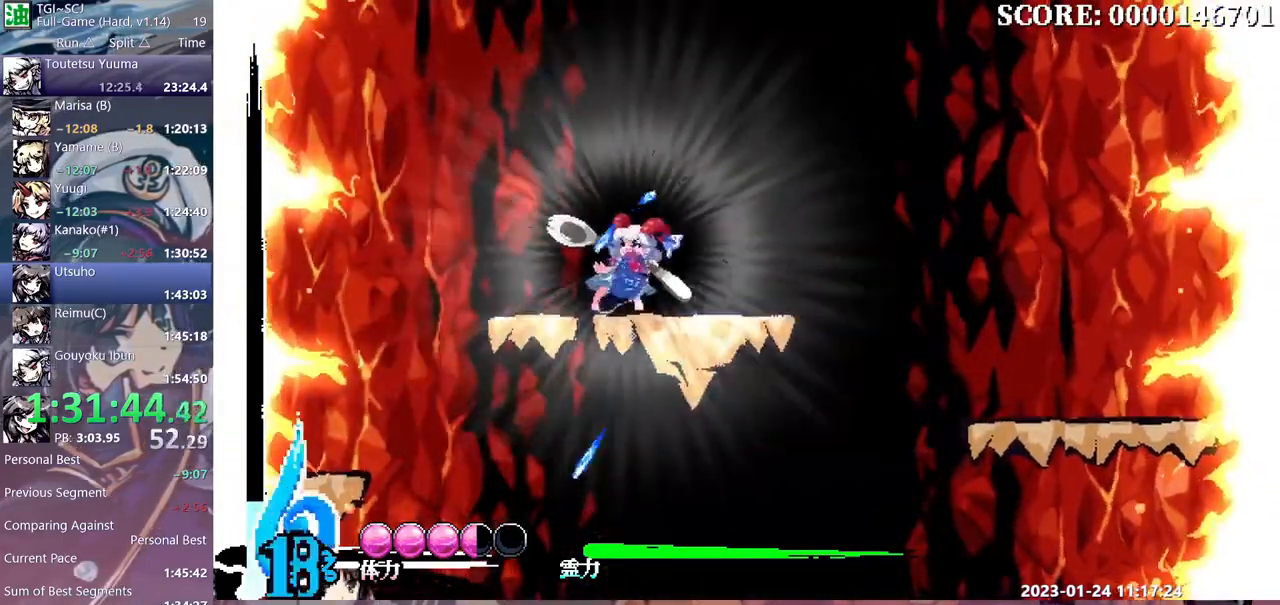
{"buttons": ["DPAD_RIGHT"], "events": [[433, "DPAD_RIGHT", "down"]]}
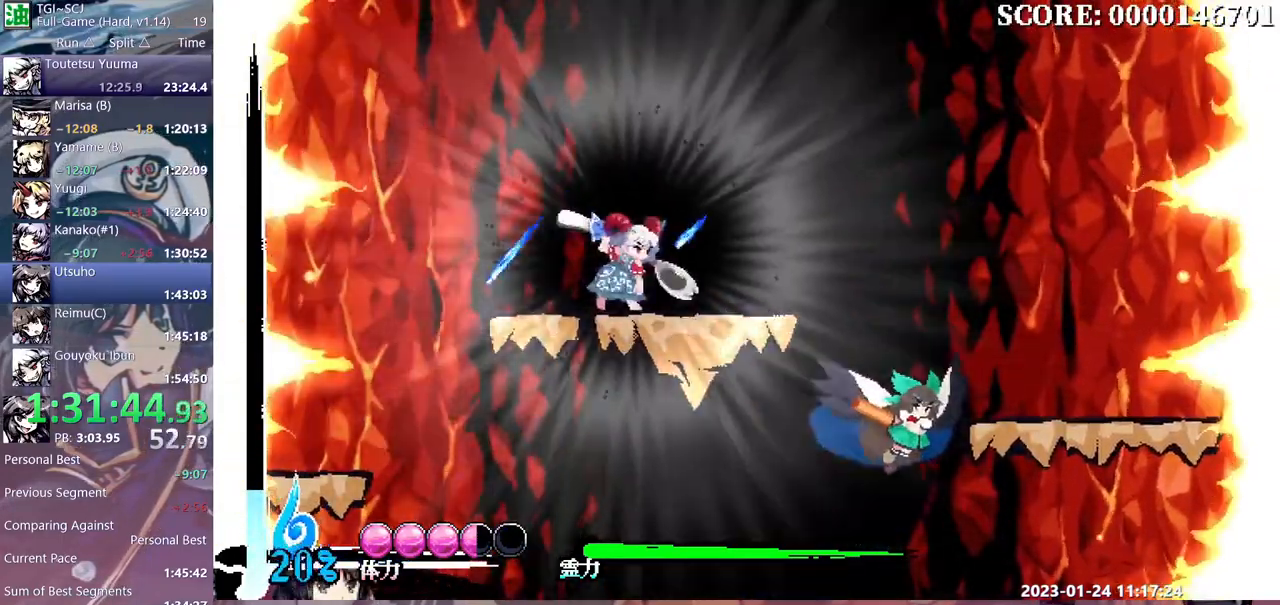
{"buttons": ["DPAD_RIGHT"], "events": []}
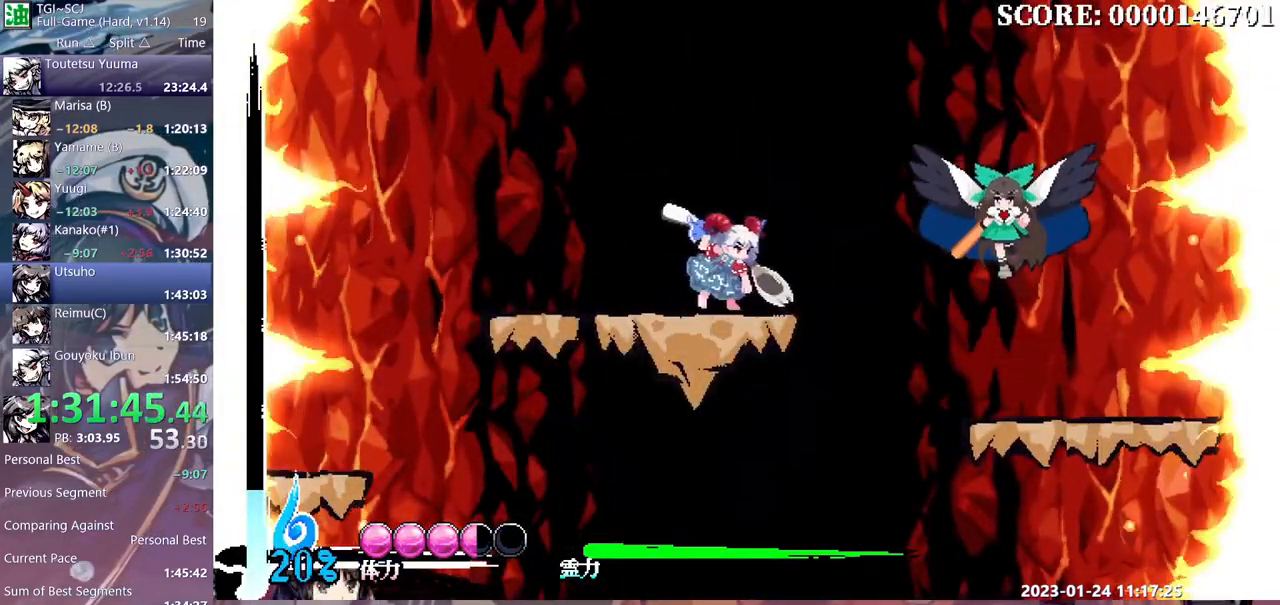
{"buttons": ["DPAD_RIGHT"], "events": [[267, "DPAD_RIGHT", "up"], [483, "DPAD_RIGHT", "down"]]}
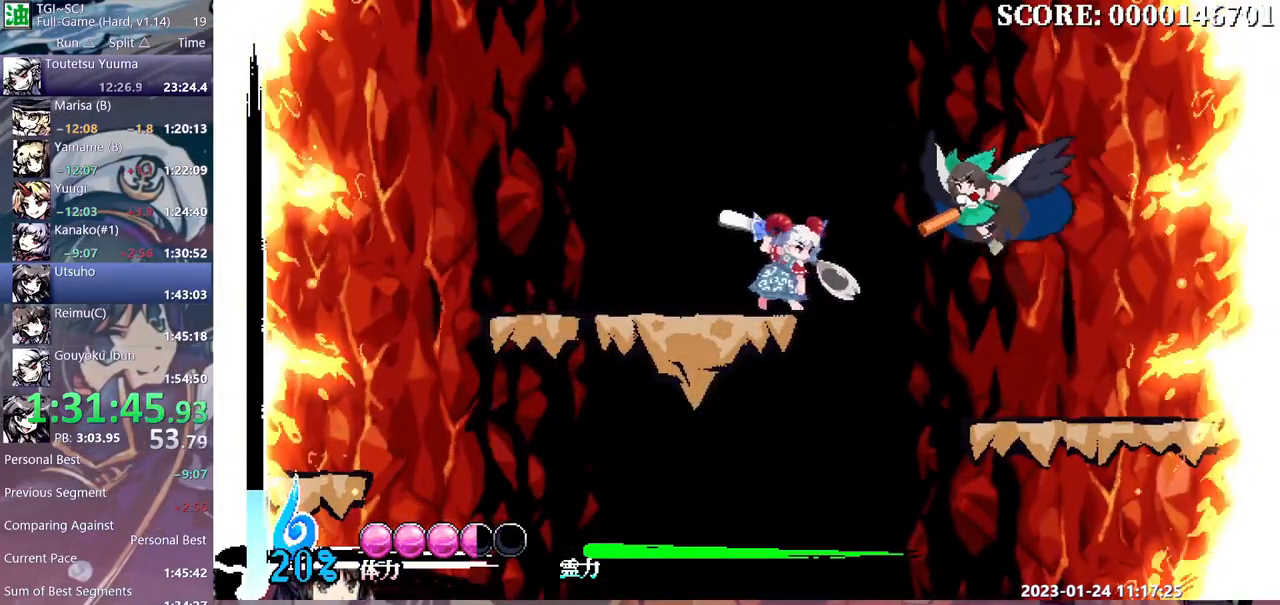
{"buttons": ["DPAD_LEFT"], "events": [[67, "DPAD_RIGHT", "up"], [350, "DPAD_LEFT", "down"]]}
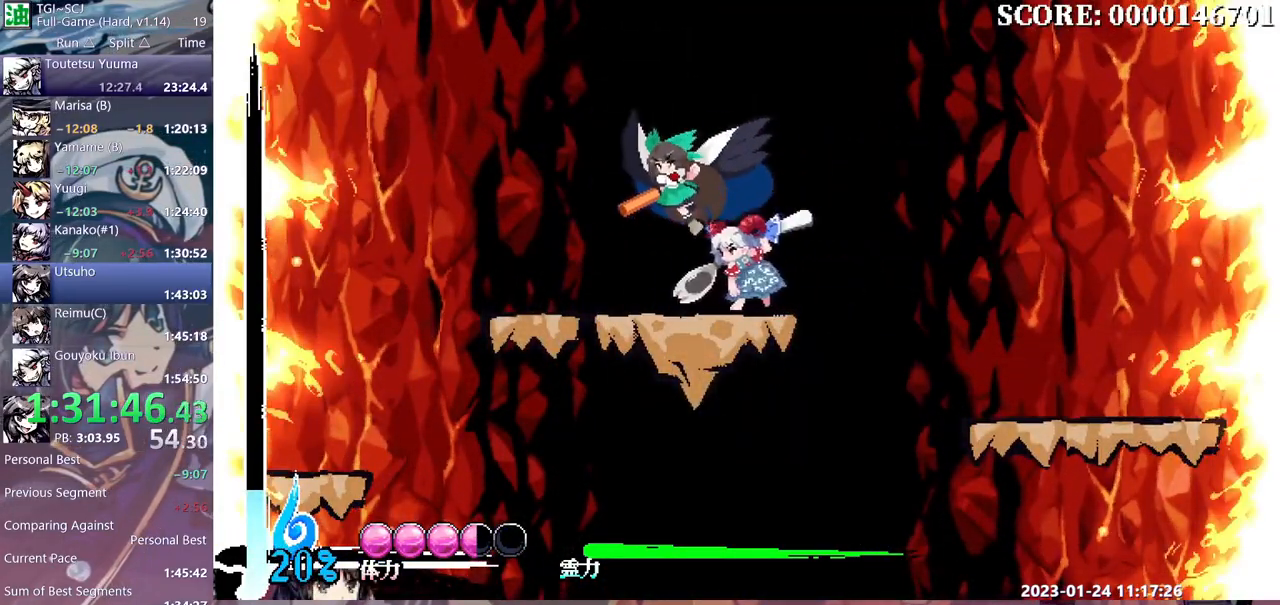
{"buttons": ["DPAD_LEFT"], "events": []}